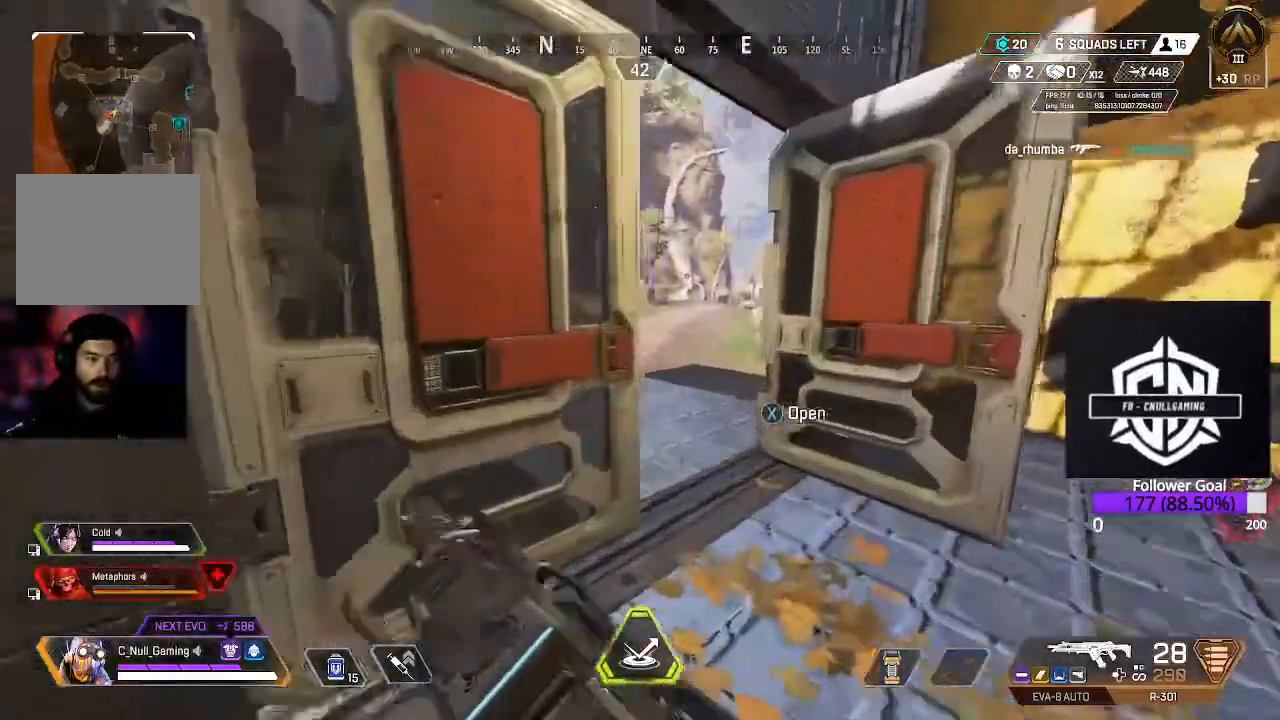
Gameplay with a controller (Xbox layout); each line is a JSON object with the inputs held at the frame after it (dt_ms = milliseconds from this image to that frame). "events" lists button and stick changes between this image and that frame as [ms after this image, input, new state], when the widget could be followed in between.
{"dt_ms": 500, "buttons": [], "left_stick": "up", "right_stick": "down-left", "events": [[133, "L3", "down"], [217, "right_stick", "down-left"], [317, "L3", "up"]]}
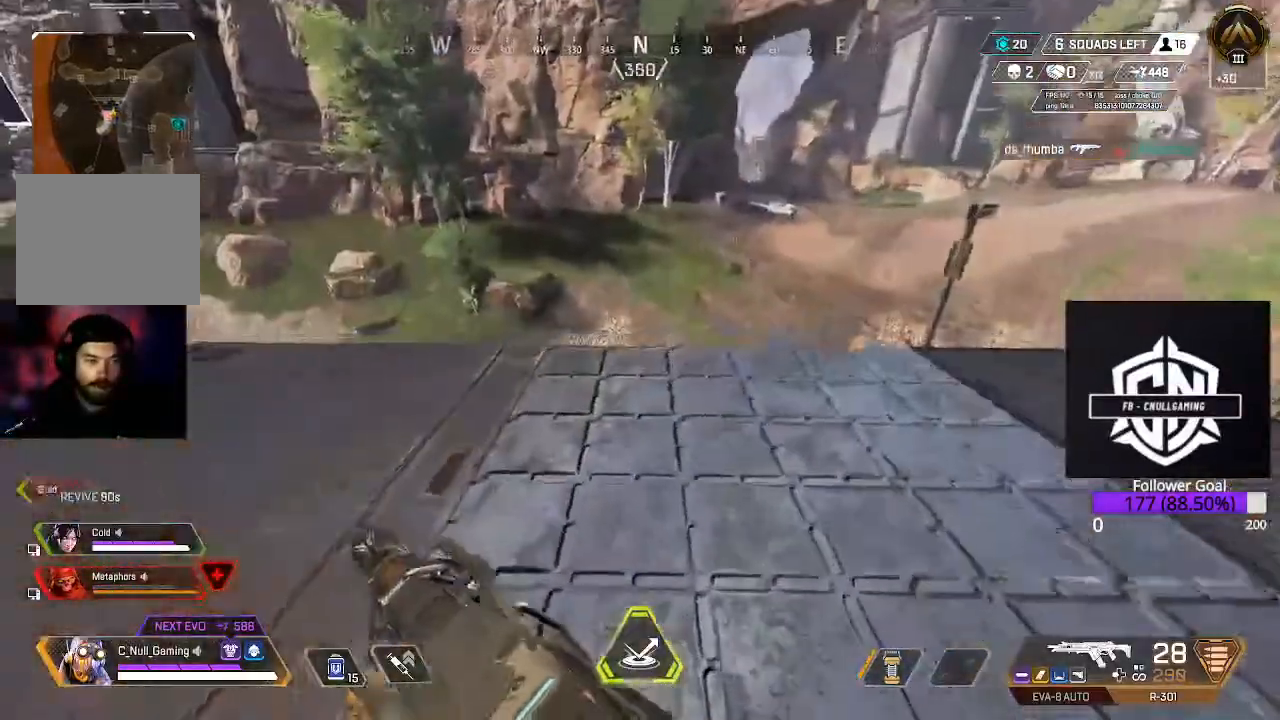
{"dt_ms": 500, "buttons": [], "left_stick": "up", "right_stick": "left", "events": [[50, "L3", "down"], [183, "L3", "up"], [483, "right_stick", "left"]]}
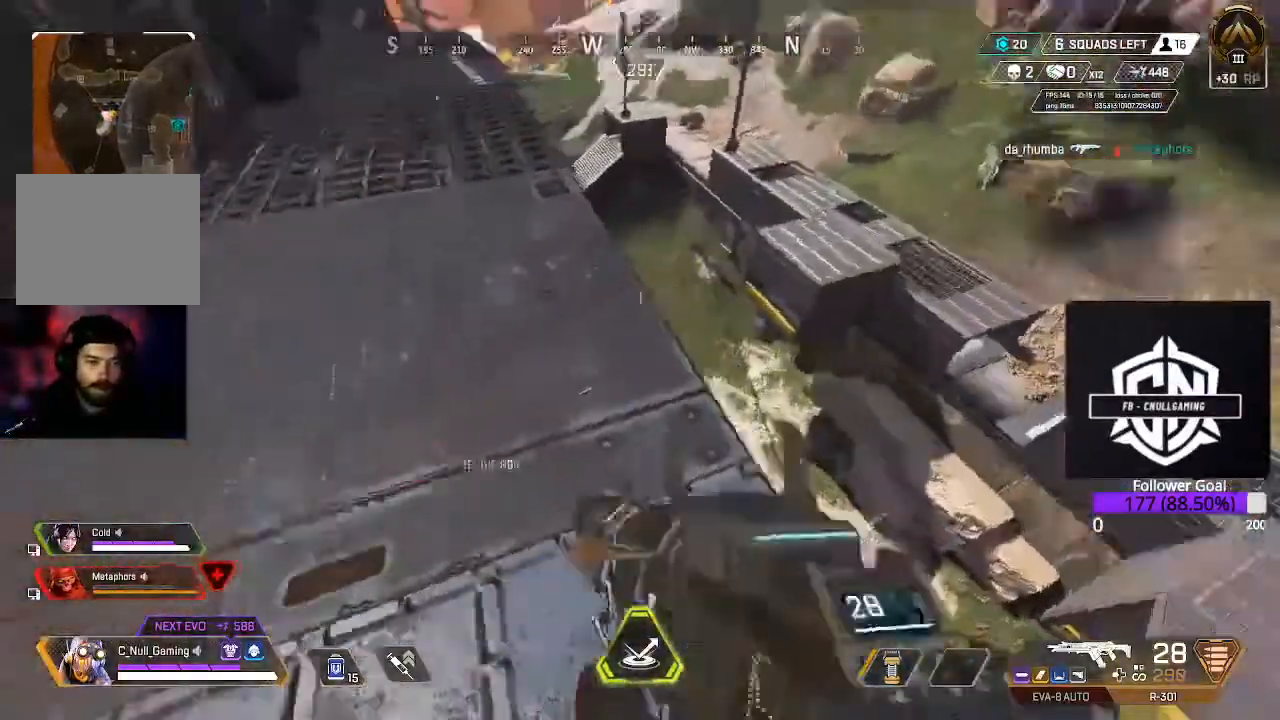
{"dt_ms": 500, "buttons": [], "left_stick": "up-right", "right_stick": "left", "events": [[17, "left_stick", "up-right"]]}
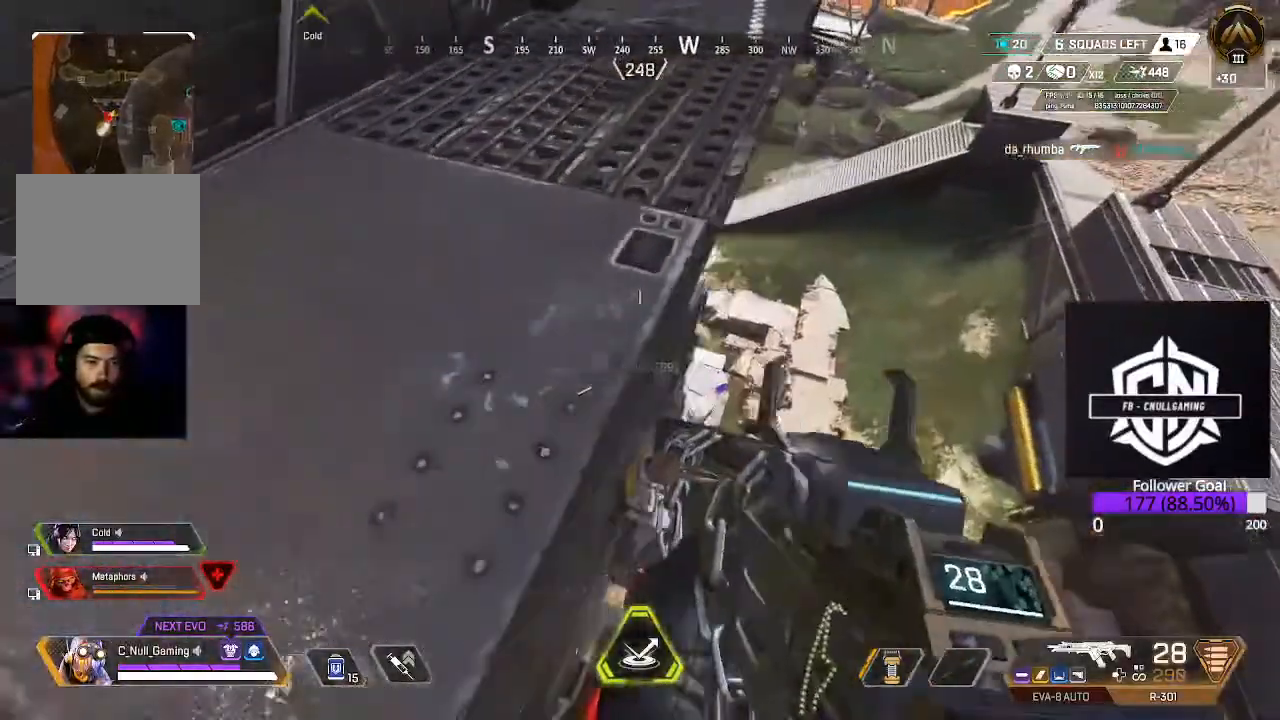
{"dt_ms": 500, "buttons": ["L3"], "left_stick": "up-left", "right_stick": "center", "events": [[83, "left_stick", "up"], [433, "L3", "down"], [433, "left_stick", "up-left"], [500, "right_stick", "center"]]}
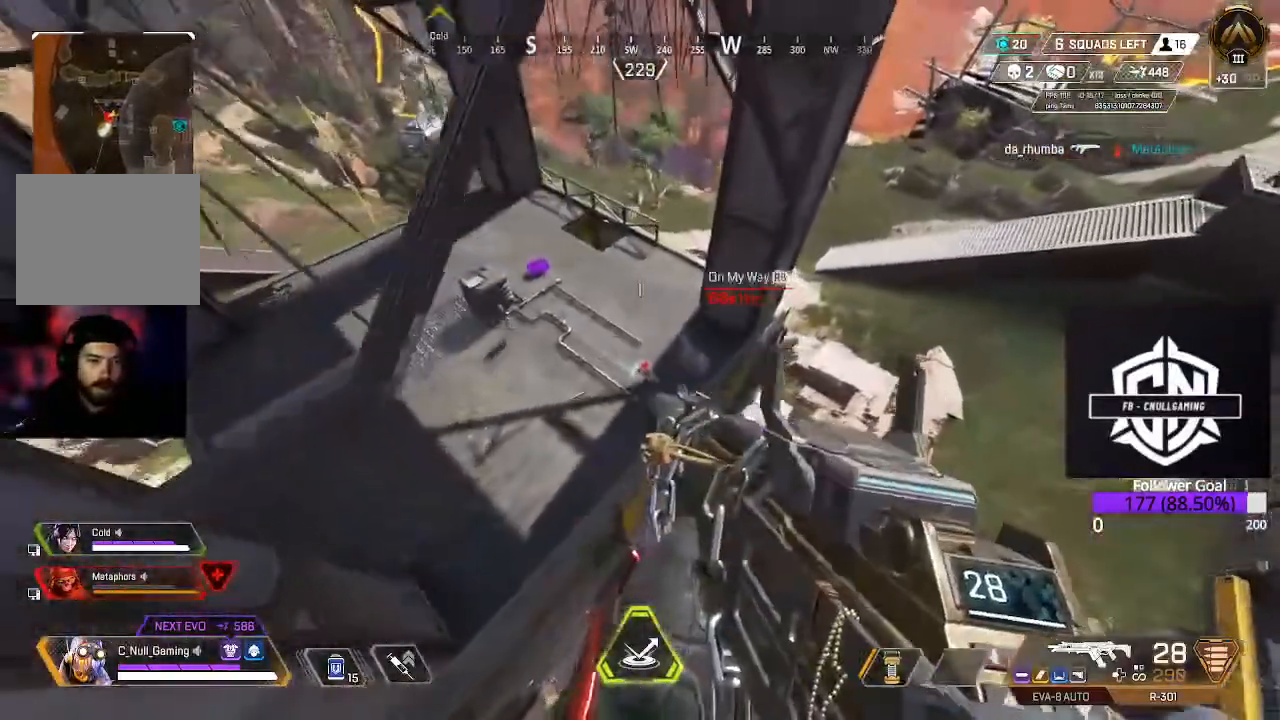
{"dt_ms": 500, "buttons": ["L3"], "left_stick": "up-left", "right_stick": "up-left", "events": [[167, "right_stick", "up-left"]]}
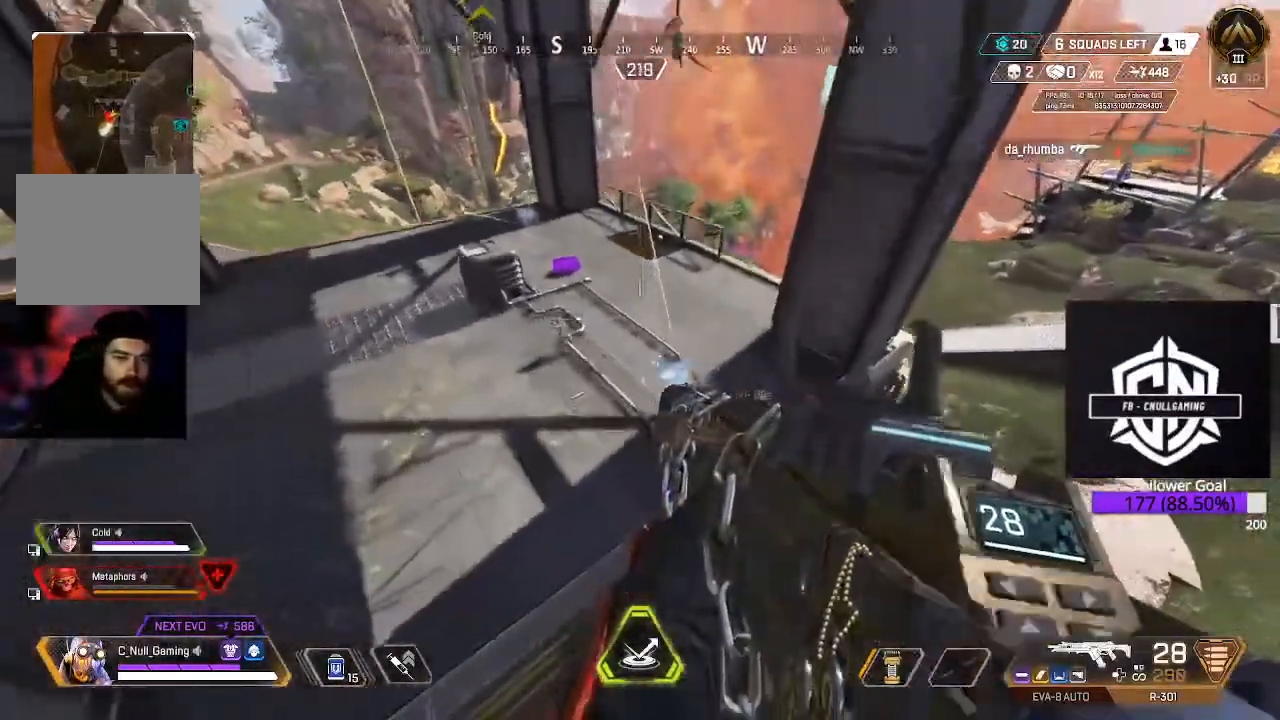
{"dt_ms": 500, "buttons": ["L3"], "left_stick": "up-left", "right_stick": "up-left", "events": []}
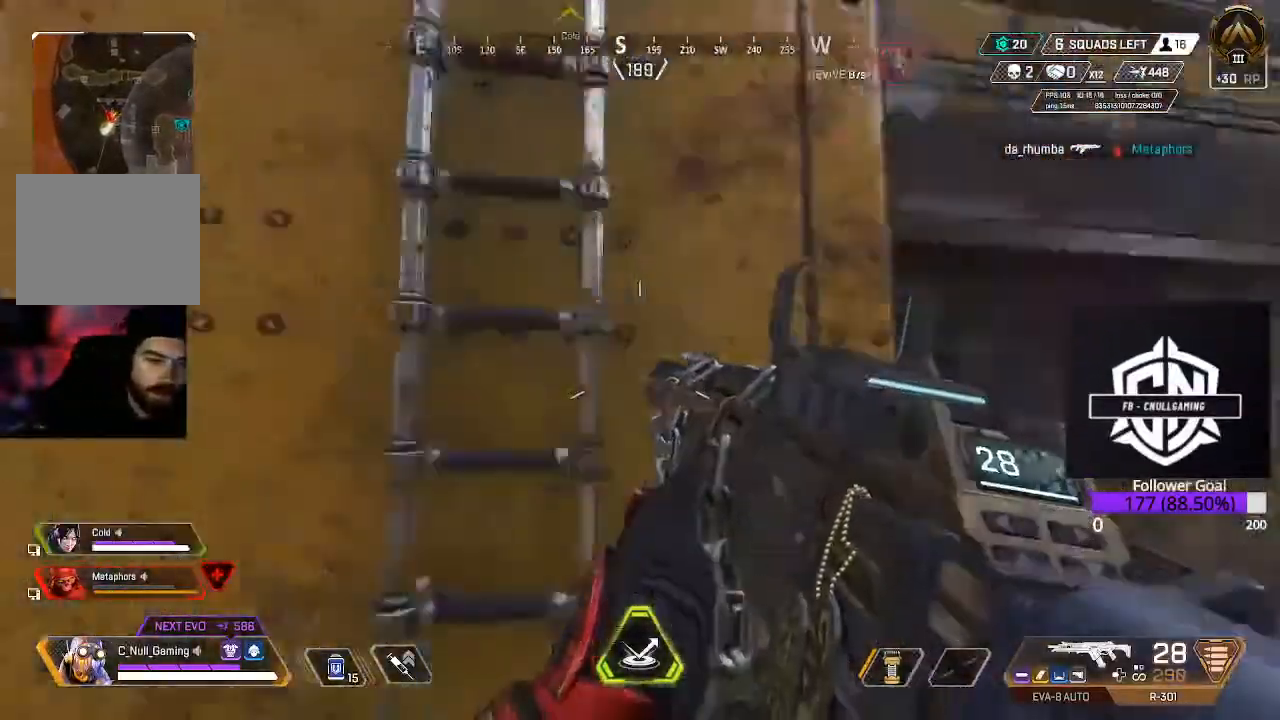
{"dt_ms": 1000, "buttons": [], "left_stick": "up", "right_stick": "down-left"}
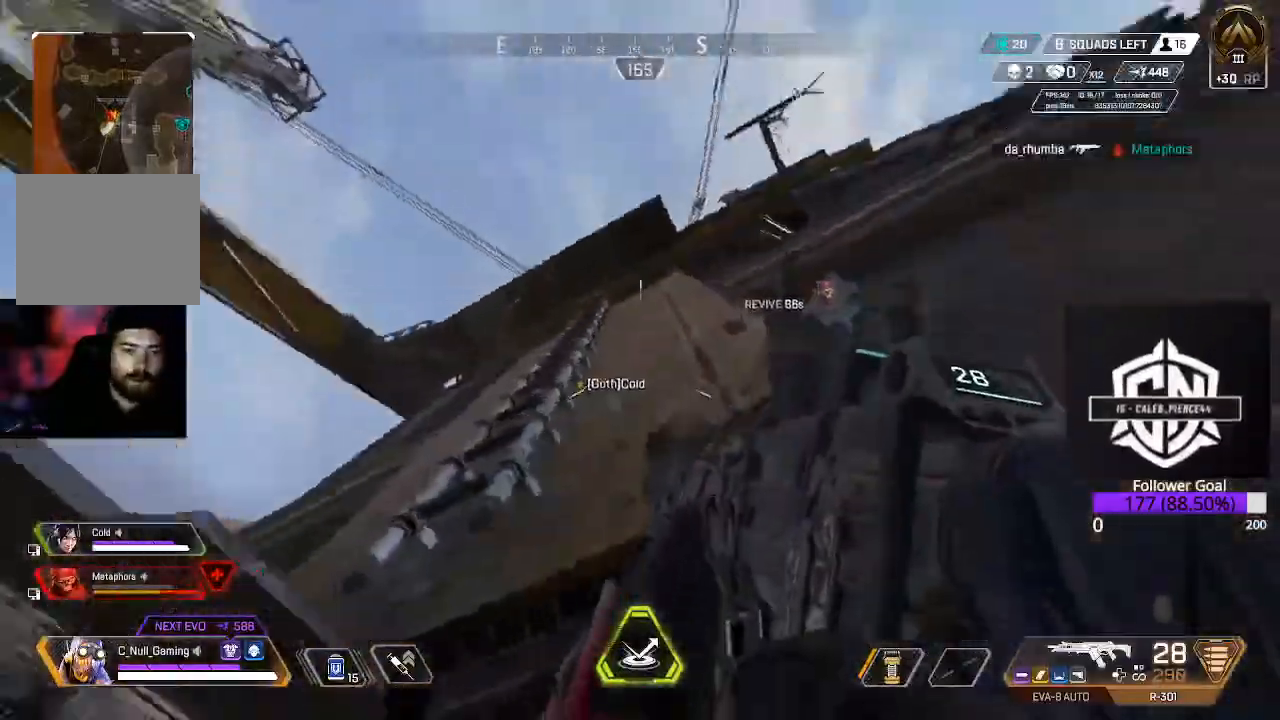
{"dt_ms": 500, "buttons": [], "left_stick": "up", "right_stick": "center", "events": [[133, "right_stick", "down"], [350, "right_stick", "left"], [500, "right_stick", "center"]]}
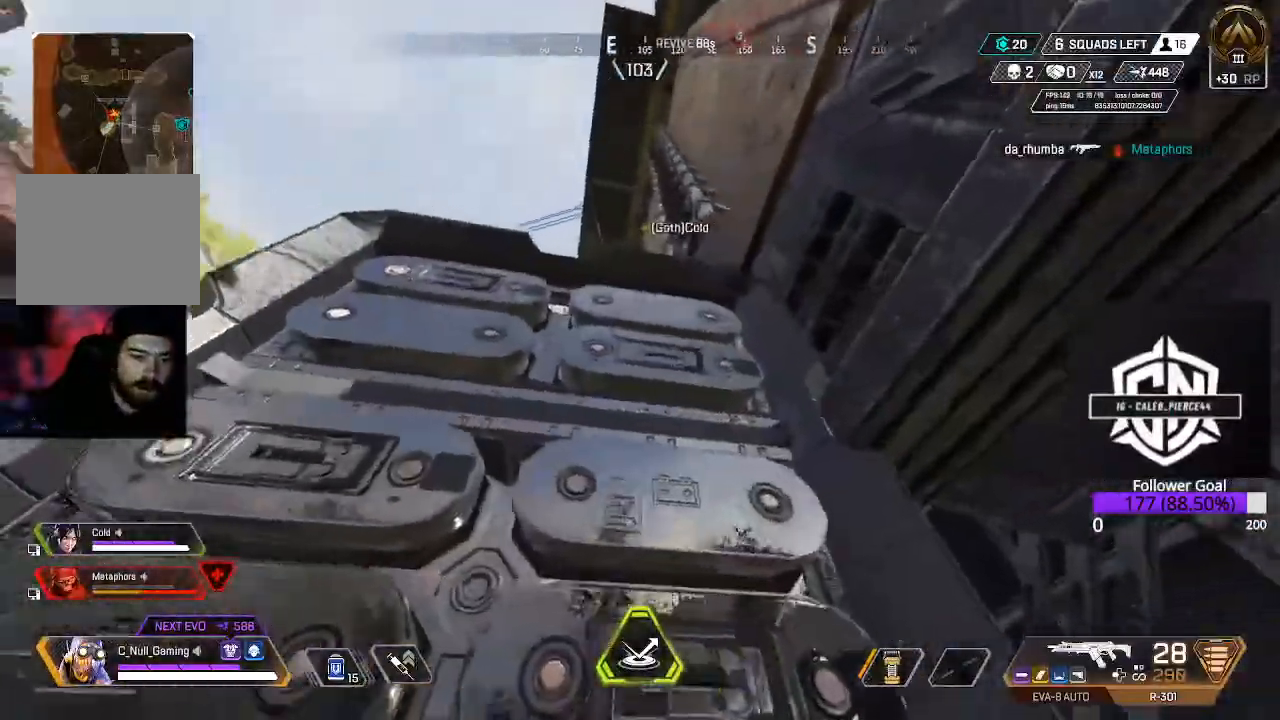
{"dt_ms": 500, "buttons": [], "left_stick": "up", "right_stick": "down", "events": [[83, "A", "down"], [217, "A", "up"], [400, "right_stick", "down"]]}
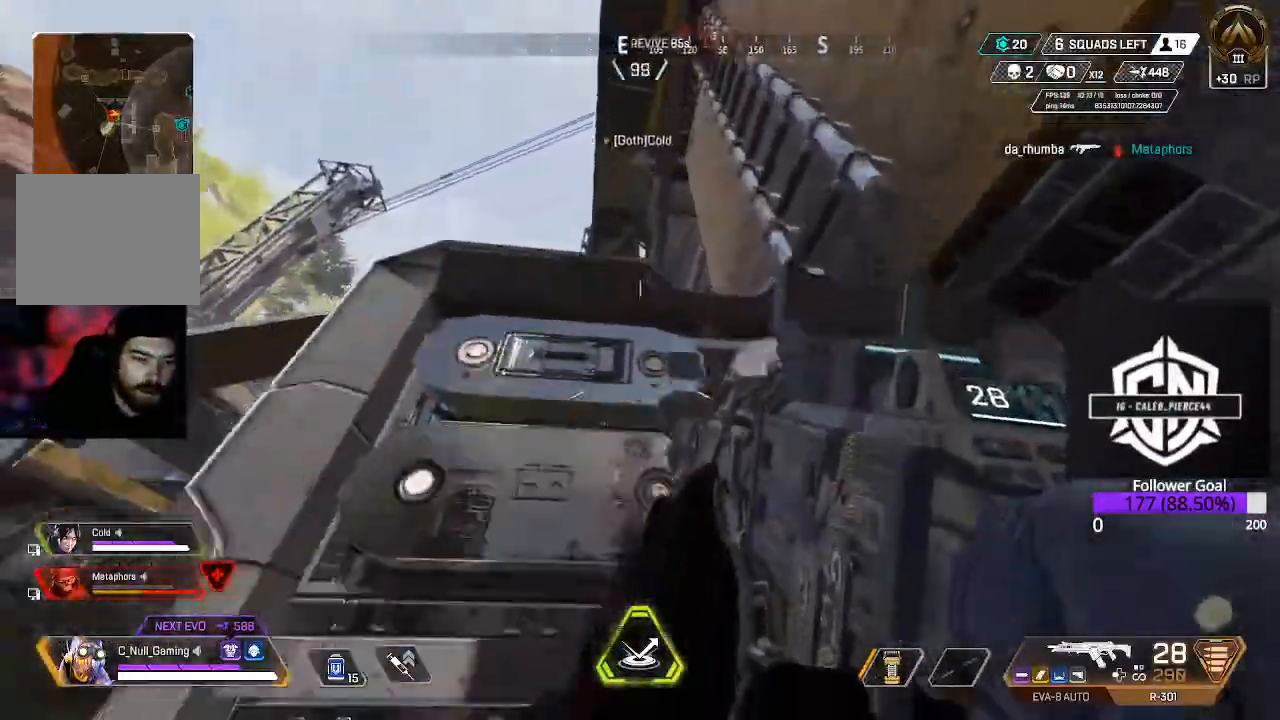
{"dt_ms": 500, "buttons": [], "left_stick": "down-right", "right_stick": "down-left", "events": [[33, "right_stick", "center"], [150, "right_stick", "left"], [300, "left_stick", "right"], [383, "right_stick", "down-left"], [400, "left_stick", "down-right"]]}
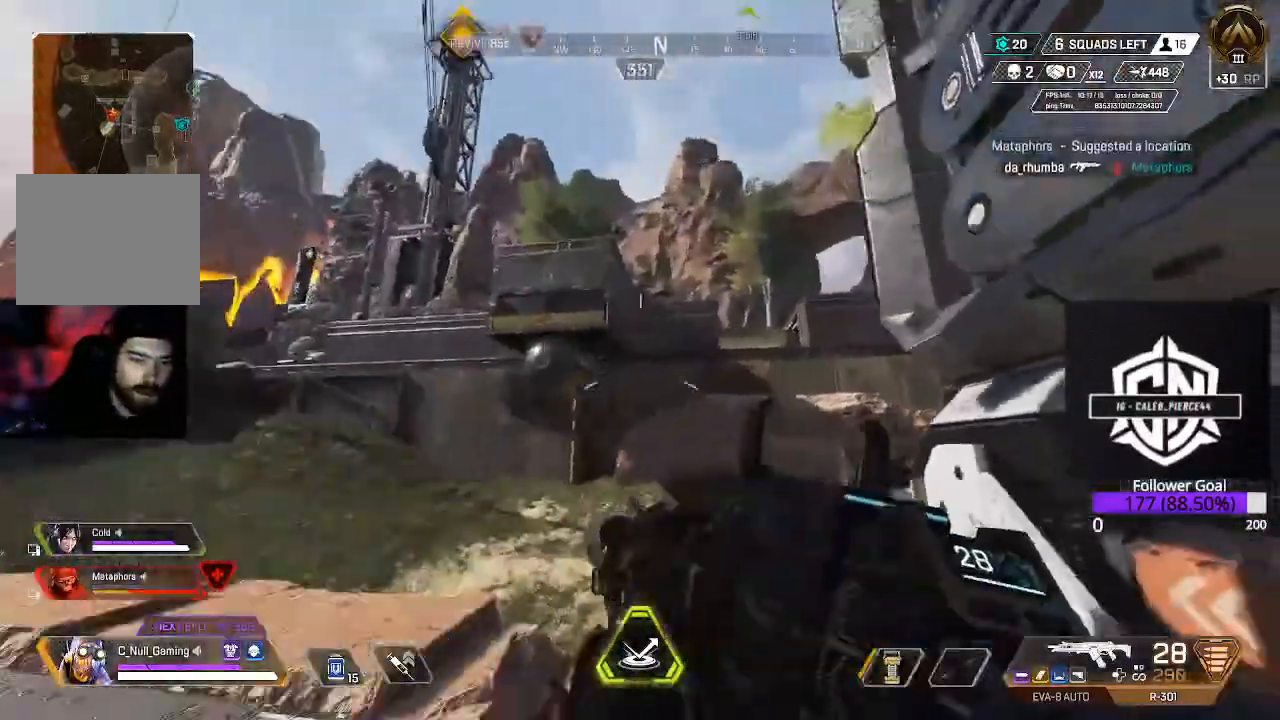
{"dt_ms": 500, "buttons": [], "left_stick": "left", "right_stick": "right", "events": [[17, "right_stick", "down"], [117, "left_stick", "down-left"], [267, "left_stick", "left"], [450, "right_stick", "right"]]}
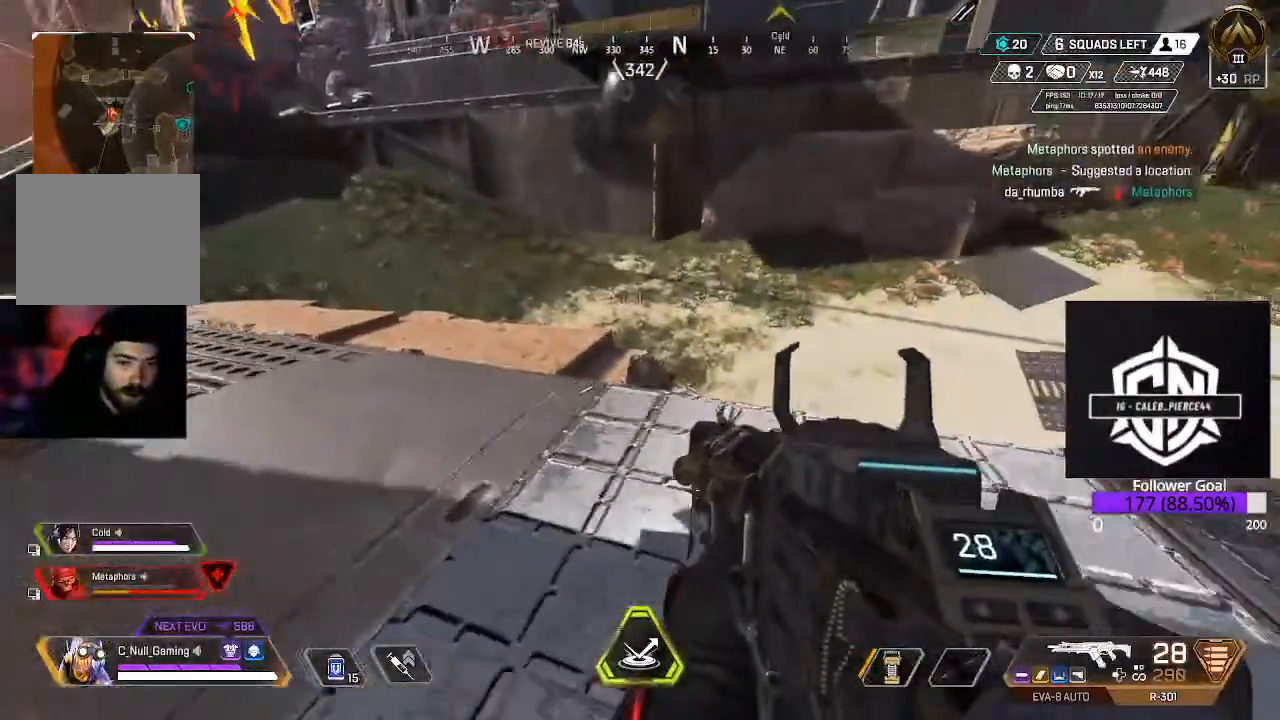
{"dt_ms": 500, "buttons": [], "left_stick": "right", "right_stick": "left"}